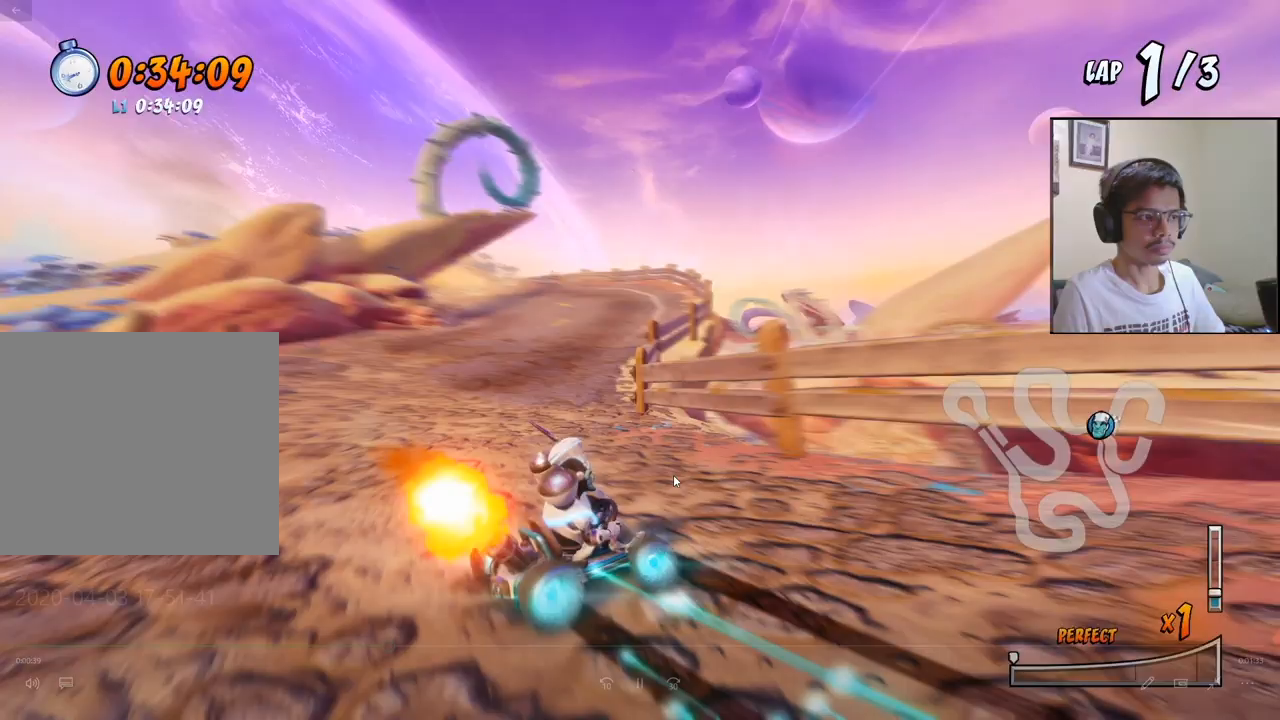
Gameplay with a controller (PlayStation layout); each line is a JSON object with the inputs held at the frame after it. "events" lists button and stick changes between this image and that frame as [ms after this image, input, new state], when the widget could be followed in between. Not read: right_stick.
{"buttons": ["CROSS", "R2", "DPAD_LEFT"], "left_stick": "center", "events": [[83, "DPAD_RIGHT", "up"], [183, "DPAD_LEFT", "down"]]}
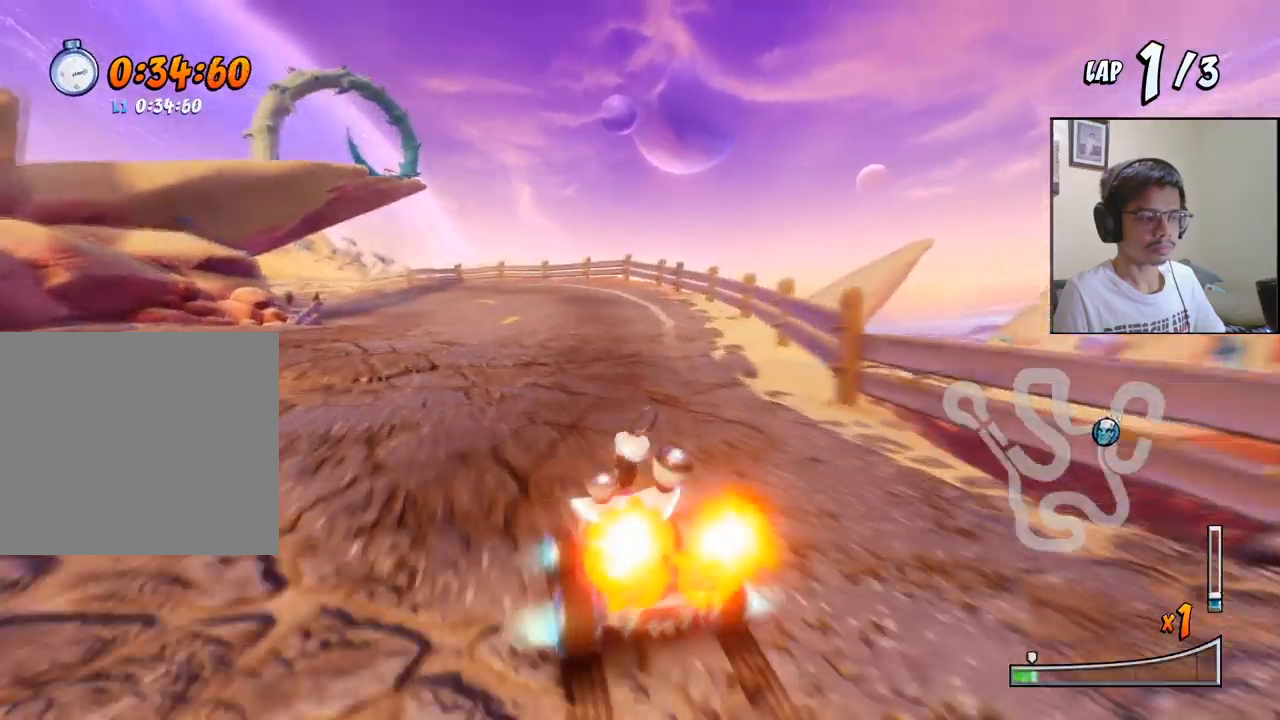
{"buttons": ["CROSS", "R2", "DPAD_UP", "DPAD_LEFT"], "left_stick": "center", "events": [[233, "DPAD_LEFT", "up"], [250, "DPAD_DOWN", "down"], [267, "DPAD_DOWN", "up"], [267, "DPAD_RIGHT", "down"], [433, "DPAD_RIGHT", "up"], [450, "DPAD_LEFT", "down"], [483, "DPAD_UP", "down"]]}
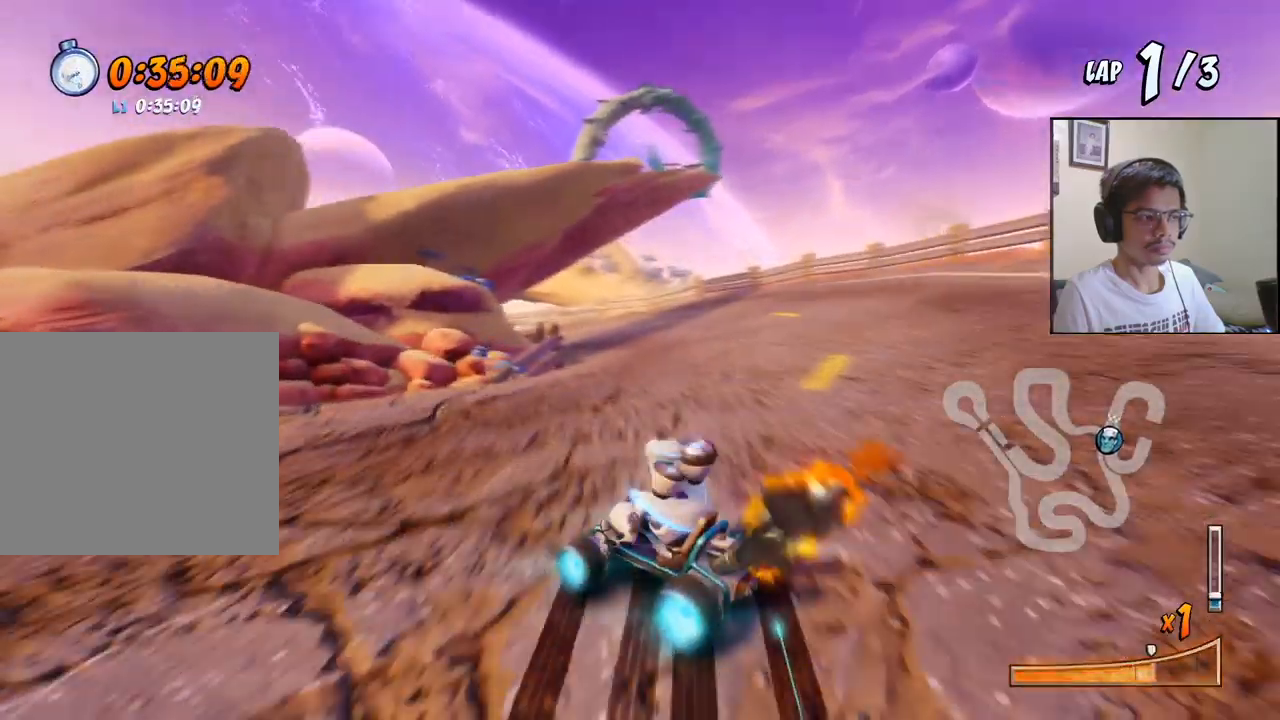
{"buttons": ["CROSS", "L1", "R2", "DPAD_UP", "DPAD_RIGHT"], "left_stick": "center", "events": [[133, "DPAD_UP", "up"], [150, "DPAD_UP", "down"], [167, "DPAD_LEFT", "up"], [167, "DPAD_RIGHT", "down"], [167, "DPAD_UP", "up"], [283, "L1", "down"], [350, "DPAD_UP", "down"]]}
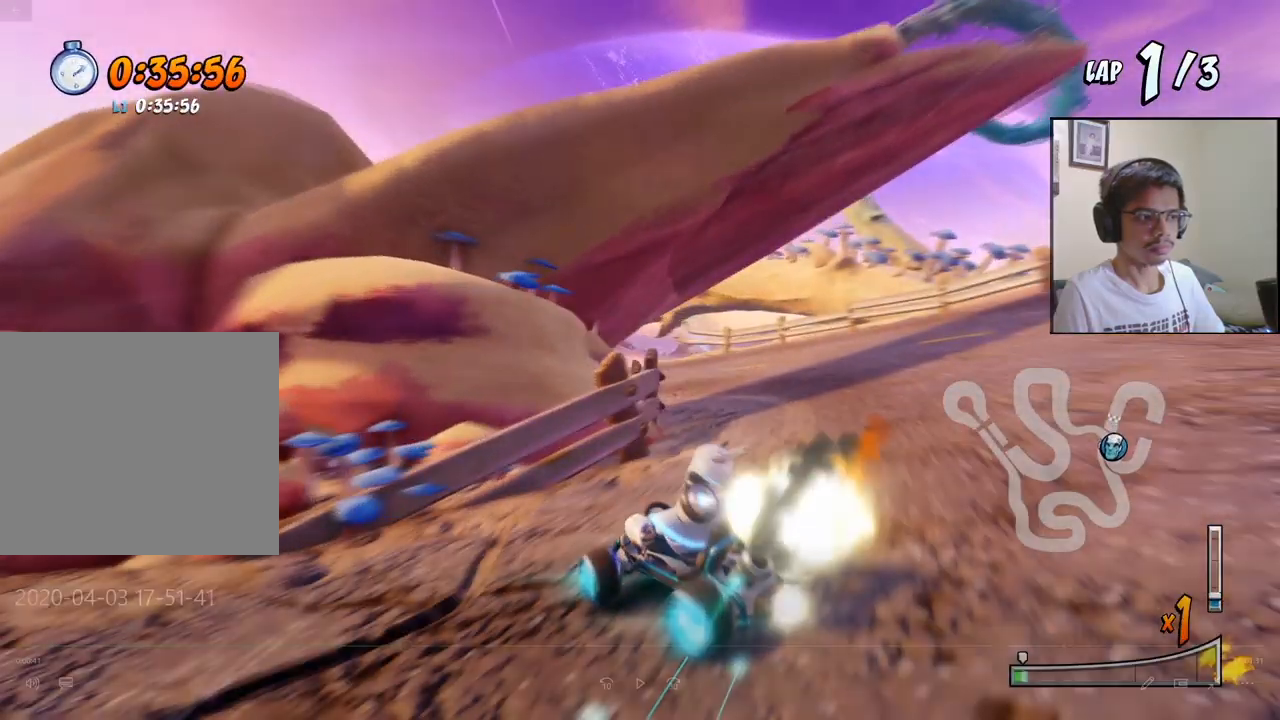
{"buttons": ["CROSS", "L1", "R2", "DPAD_UP", "DPAD_RIGHT"], "left_stick": "center", "events": []}
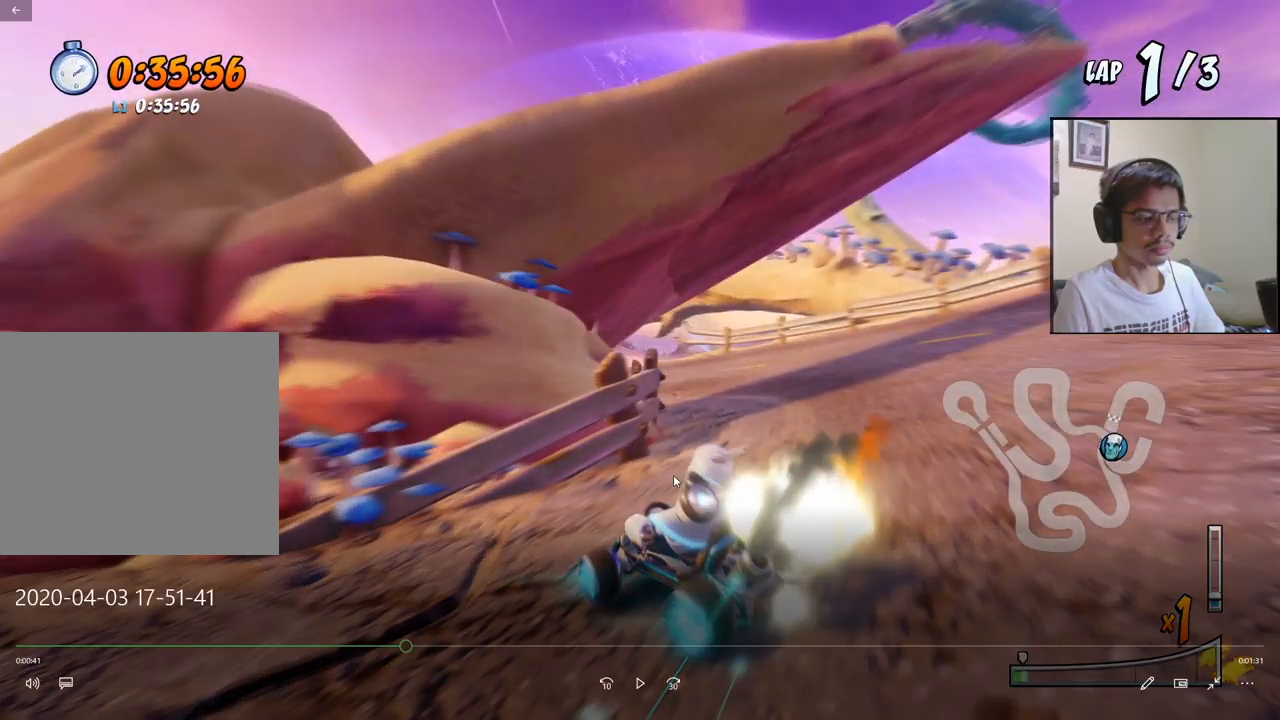
{"buttons": ["CROSS", "L1", "R2", "DPAD_UP", "DPAD_RIGHT"], "left_stick": "center", "events": []}
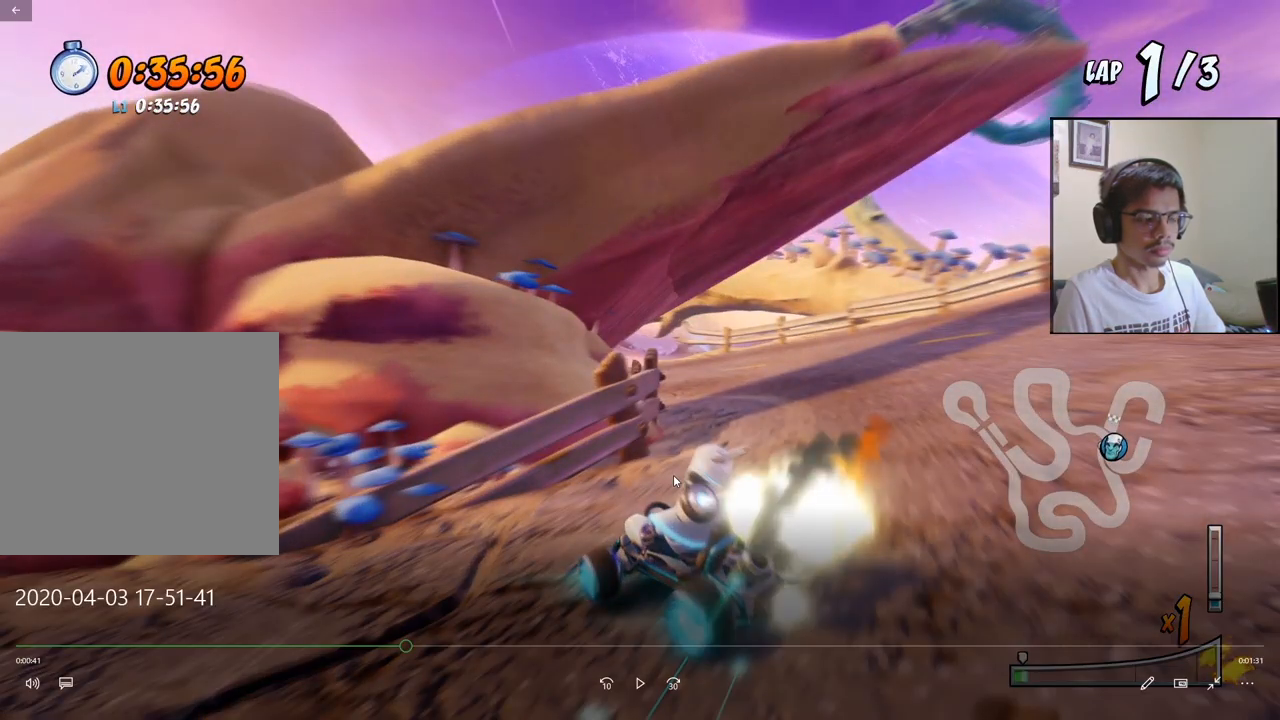
{"buttons": ["SQUARE", "R2", "DPAD_DOWN", "DPAD_LEFT"], "left_stick": "center", "events": [[233, "DPAD_LEFT", "down"], [233, "DPAD_RIGHT", "up"], [267, "DPAD_UP", "up"], [267, "L1", "up"], [267, "R2", "up"], [300, "DPAD_DOWN", "down"], [383, "R2", "down"], [400, "SQUARE", "down"], [417, "CROSS", "up"]]}
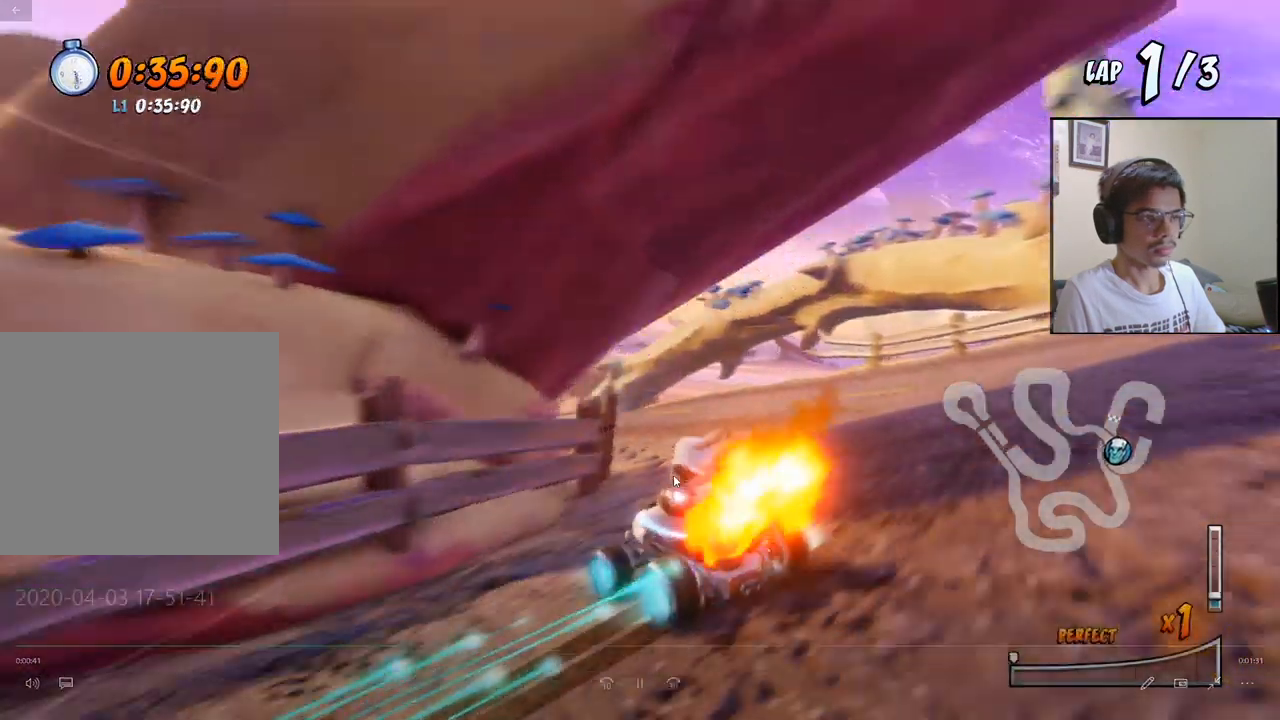
{"buttons": ["CROSS", "R2", "DPAD_LEFT"], "left_stick": "center", "events": [[50, "CROSS", "down"], [67, "SQUARE", "up"], [100, "DPAD_DOWN", "up"], [117, "DPAD_LEFT", "up"], [217, "DPAD_LEFT", "down"]]}
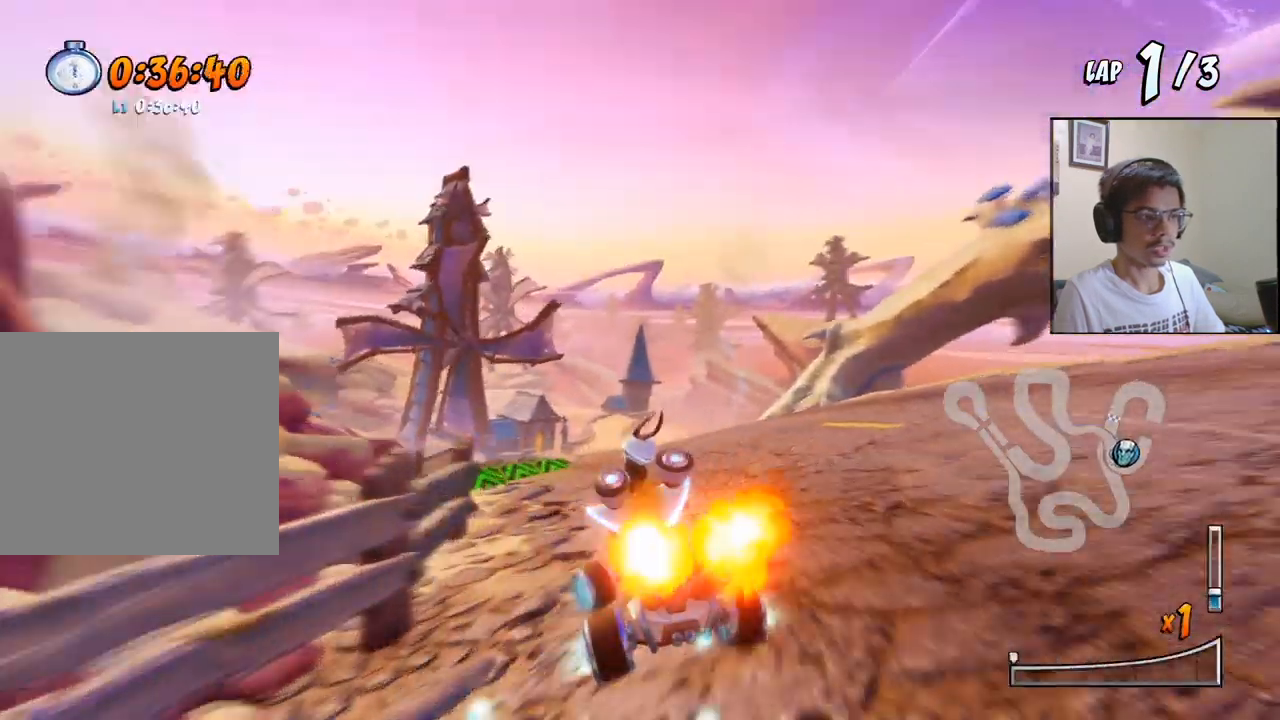
{"buttons": ["CROSS", "R2", "DPAD_LEFT"], "left_stick": "center", "events": []}
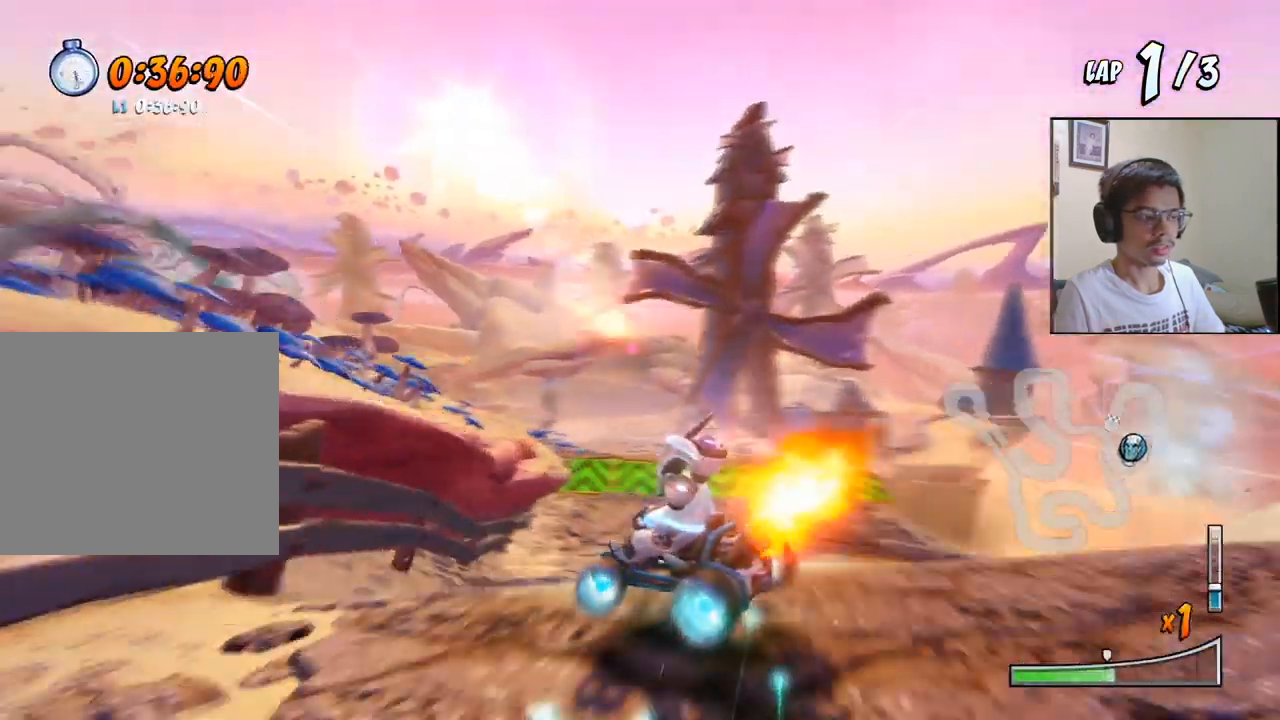
{"buttons": ["CROSS", "L1", "R2", "DPAD_RIGHT"], "left_stick": "center", "events": [[33, "DPAD_DOWN", "down"], [33, "DPAD_LEFT", "up"], [50, "DPAD_DOWN", "up"], [50, "DPAD_RIGHT", "down"], [500, "L1", "down"]]}
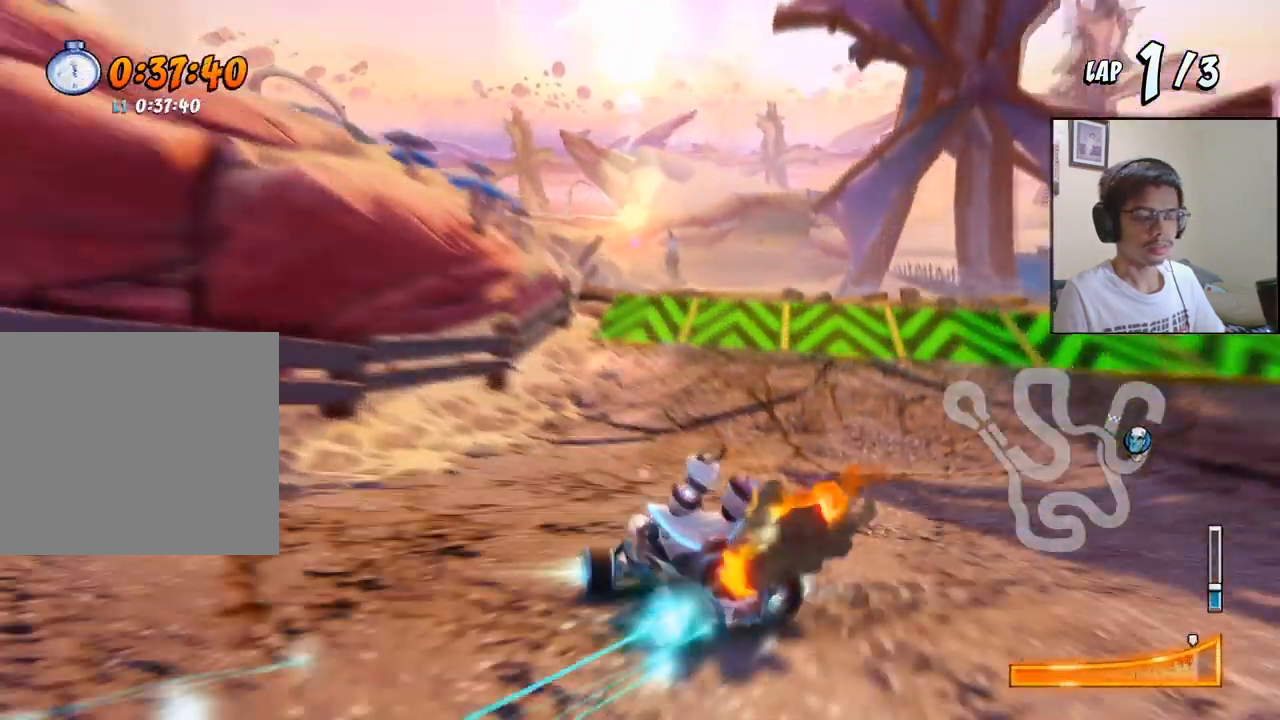
{"buttons": ["CROSS", "L1", "R2", "DPAD_UP"], "left_stick": "center", "events": [[33, "DPAD_UP", "down"], [383, "DPAD_RIGHT", "up"]]}
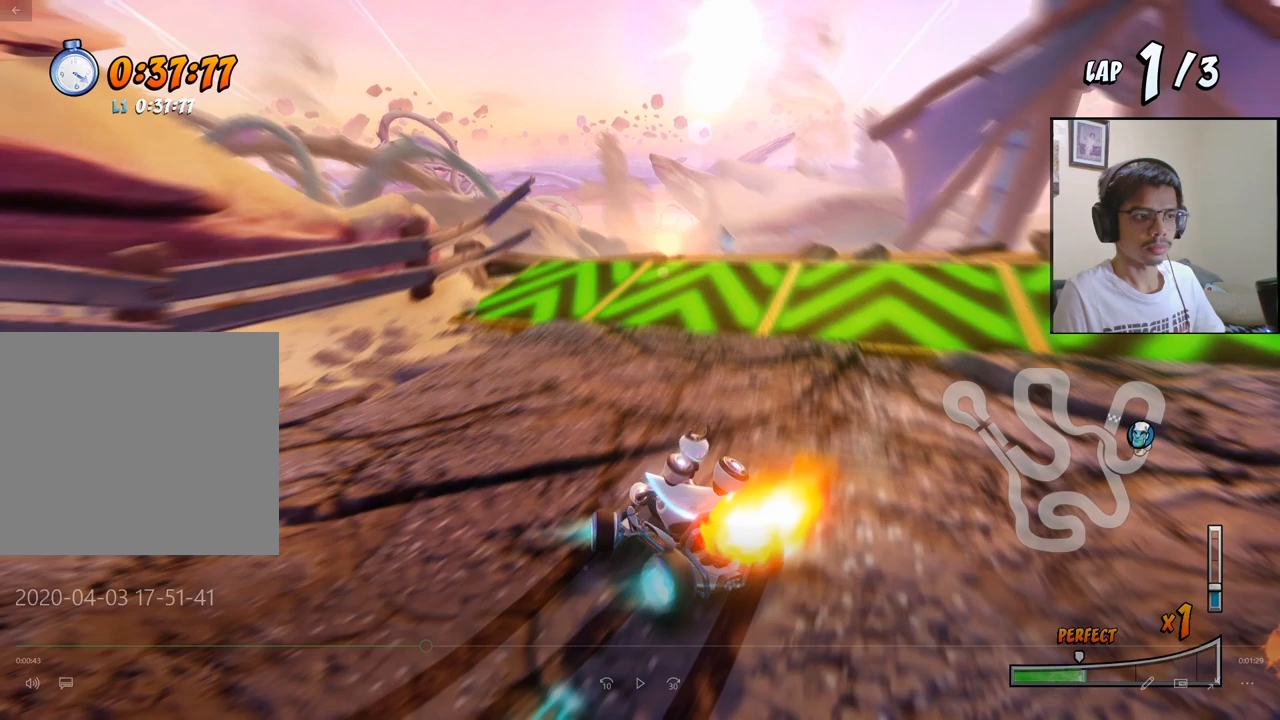
{"buttons": ["CROSS", "L1", "R2", "DPAD_UP"], "left_stick": "center", "events": []}
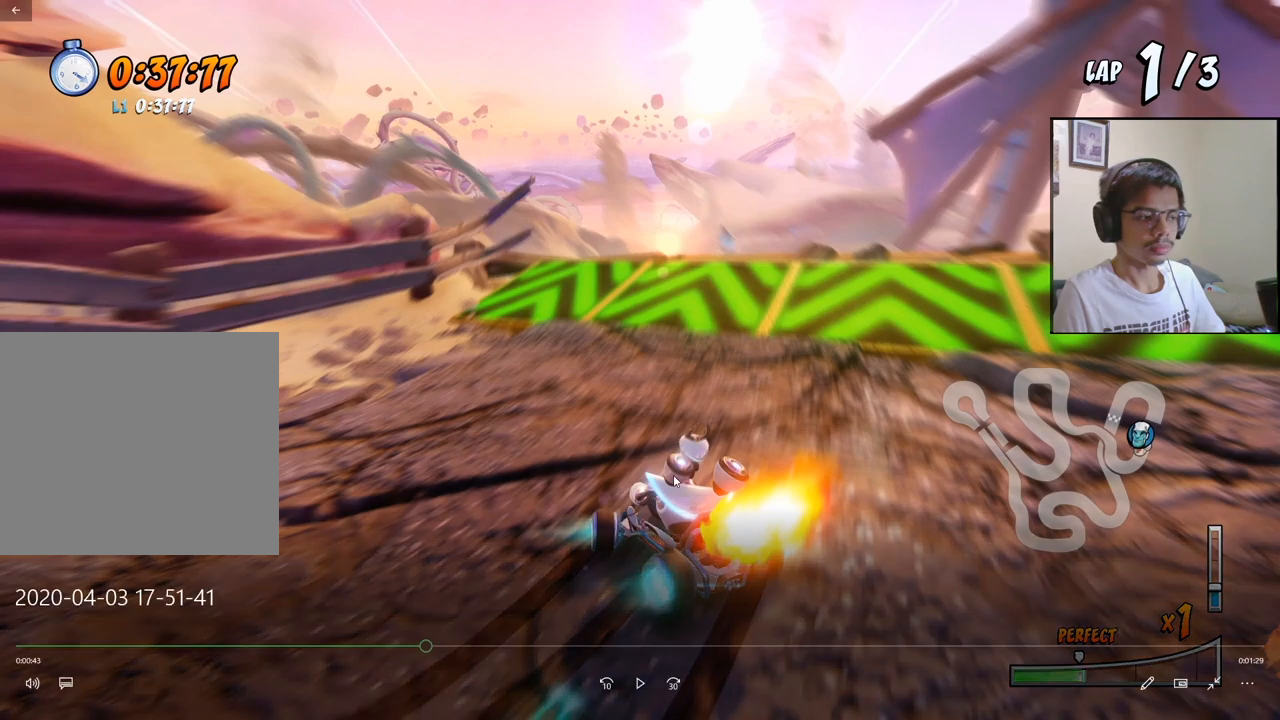
{"buttons": ["CROSS", "L1", "R2", "DPAD_UP"], "left_stick": "center", "events": []}
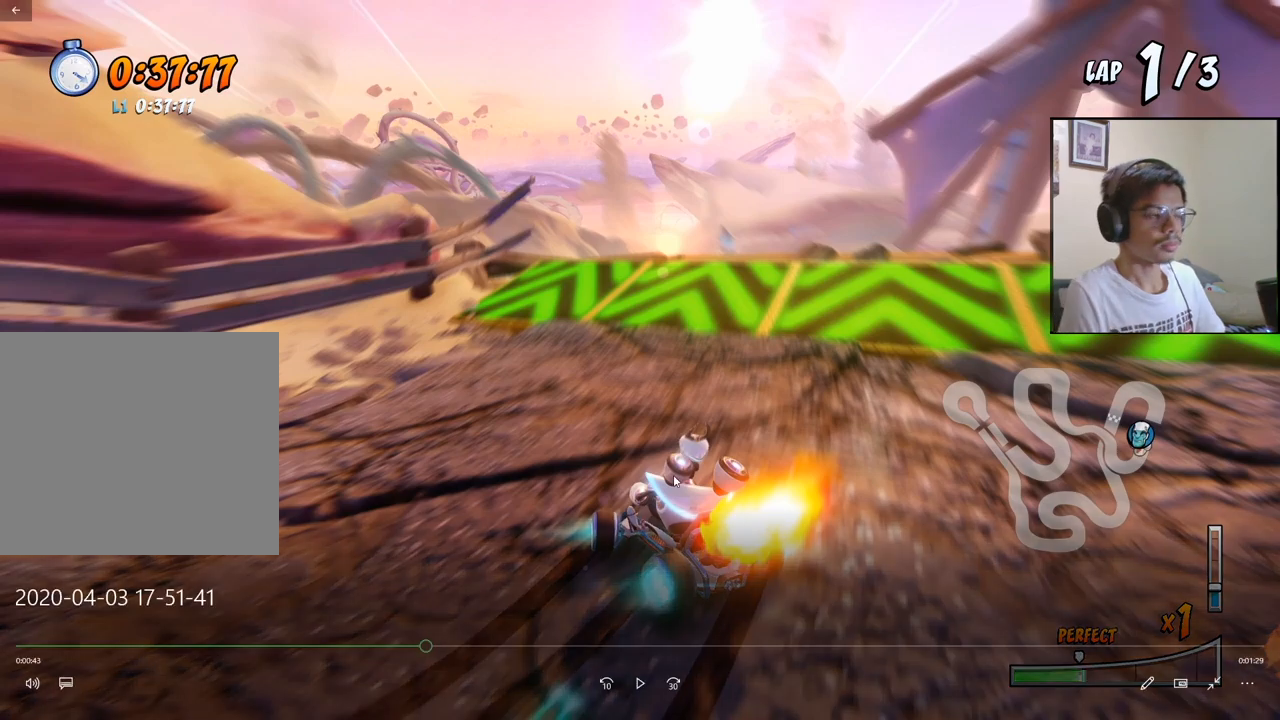
{"buttons": ["CROSS", "L1", "R2", "DPAD_UP"], "left_stick": "center", "events": []}
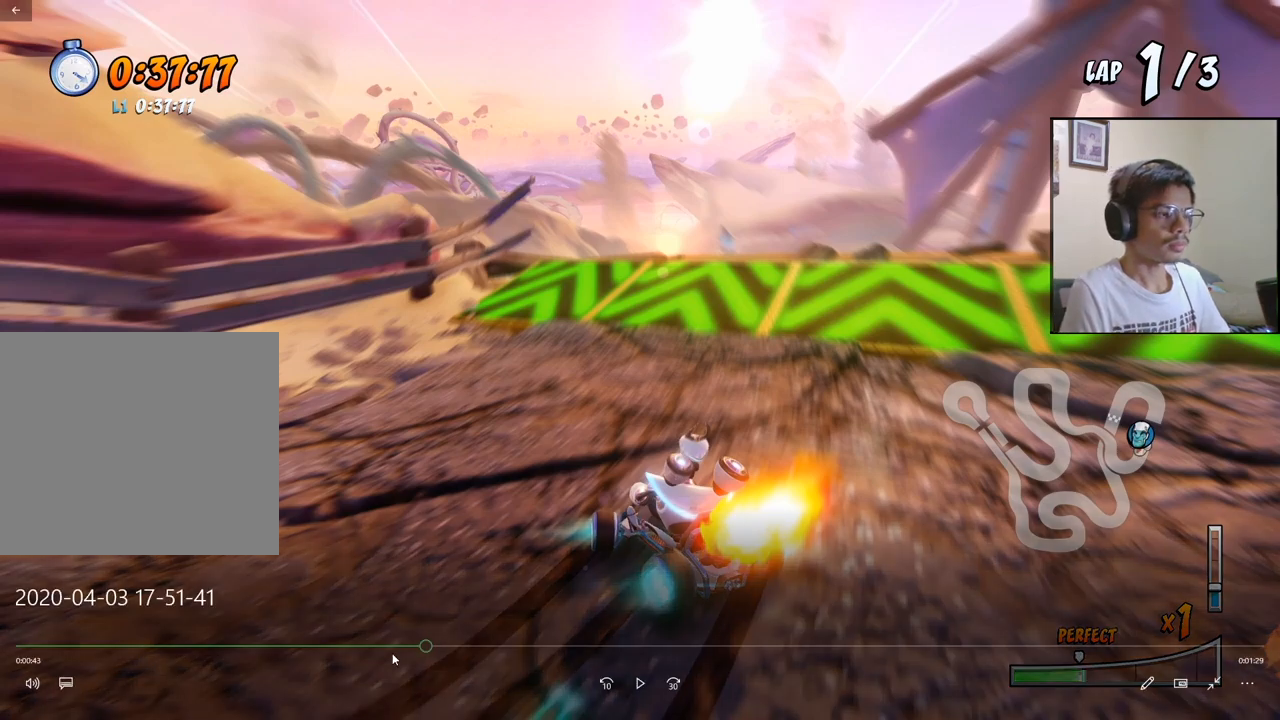
{"buttons": ["CROSS", "L1", "R2", "DPAD_UP"], "left_stick": "center", "events": []}
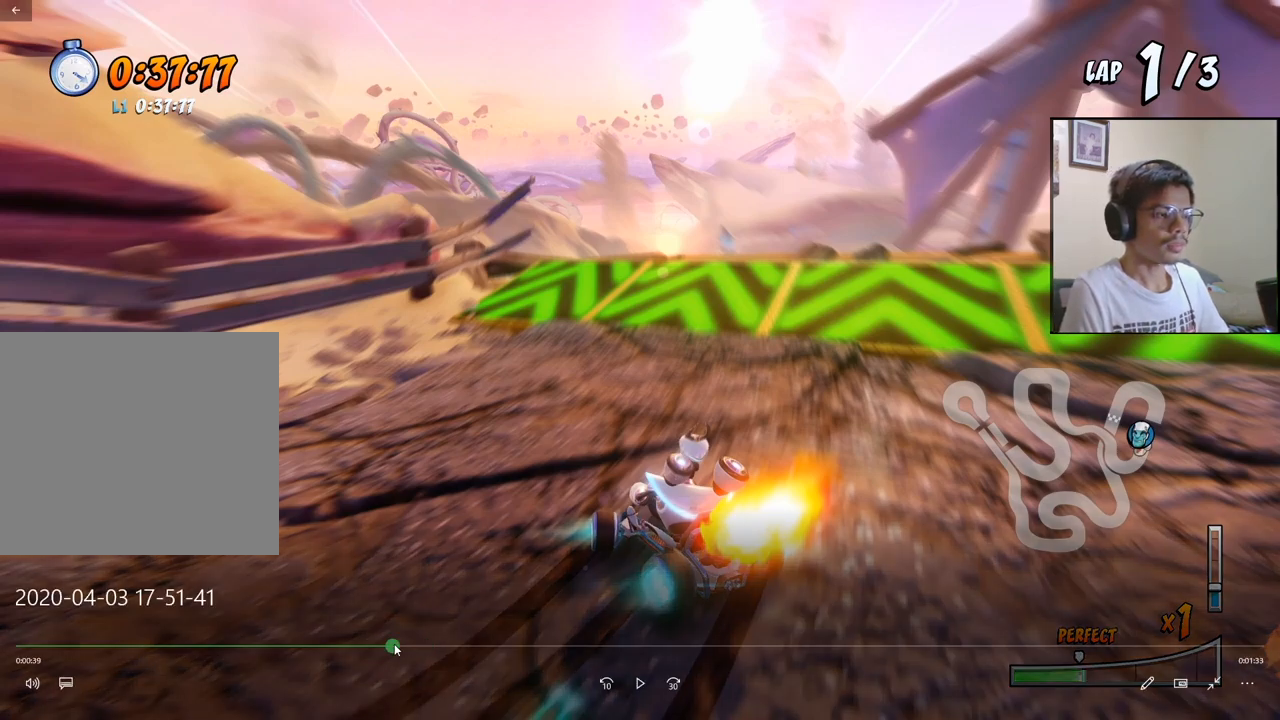
{"buttons": ["CROSS", "R2", "DPAD_RIGHT"], "left_stick": "center", "events": [[317, "DPAD_RIGHT", "down"], [317, "DPAD_UP", "up"], [317, "L1", "up"]]}
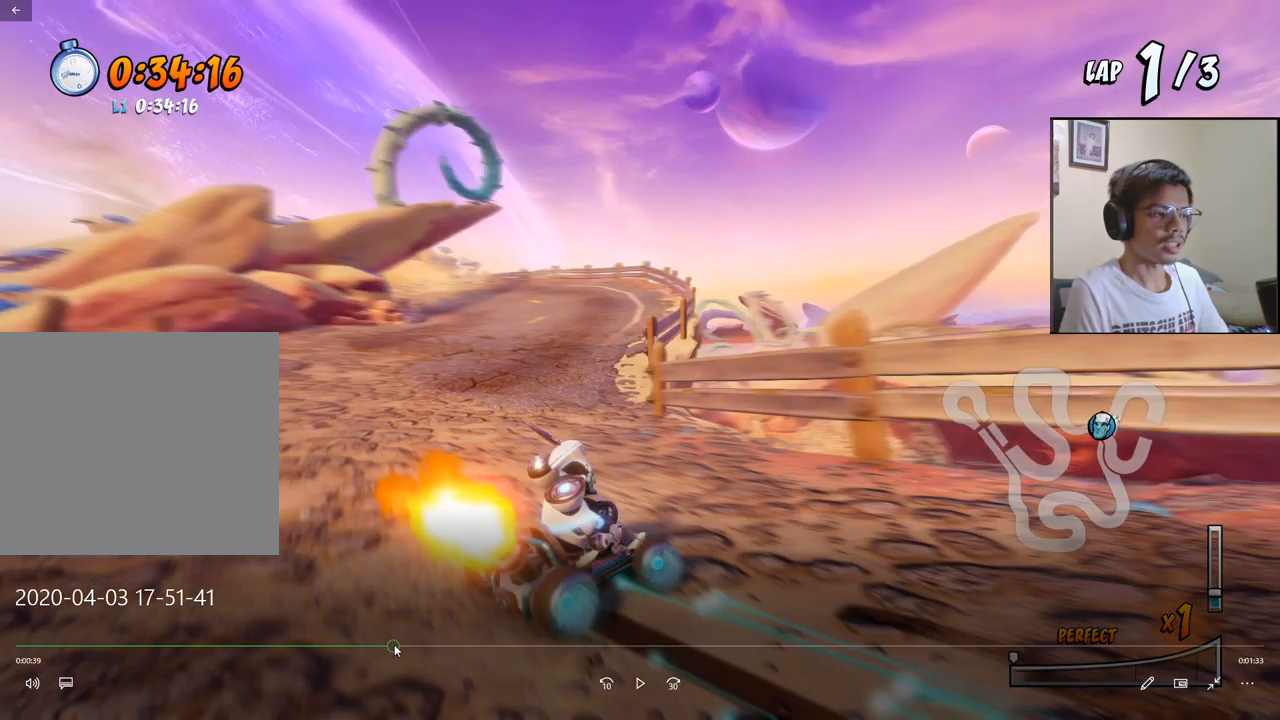
{"buttons": ["CROSS", "R2", "DPAD_RIGHT"], "left_stick": "center", "events": []}
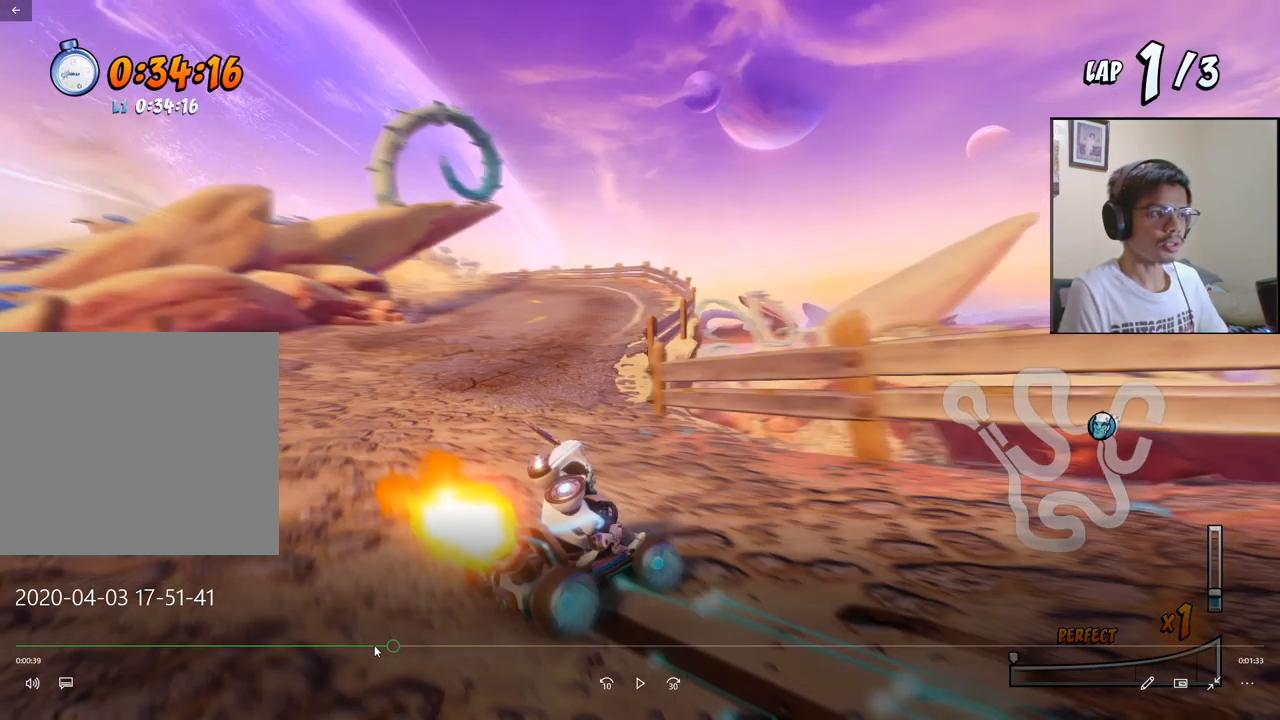
{"buttons": ["CROSS", "R2", "DPAD_RIGHT"], "left_stick": "center", "events": []}
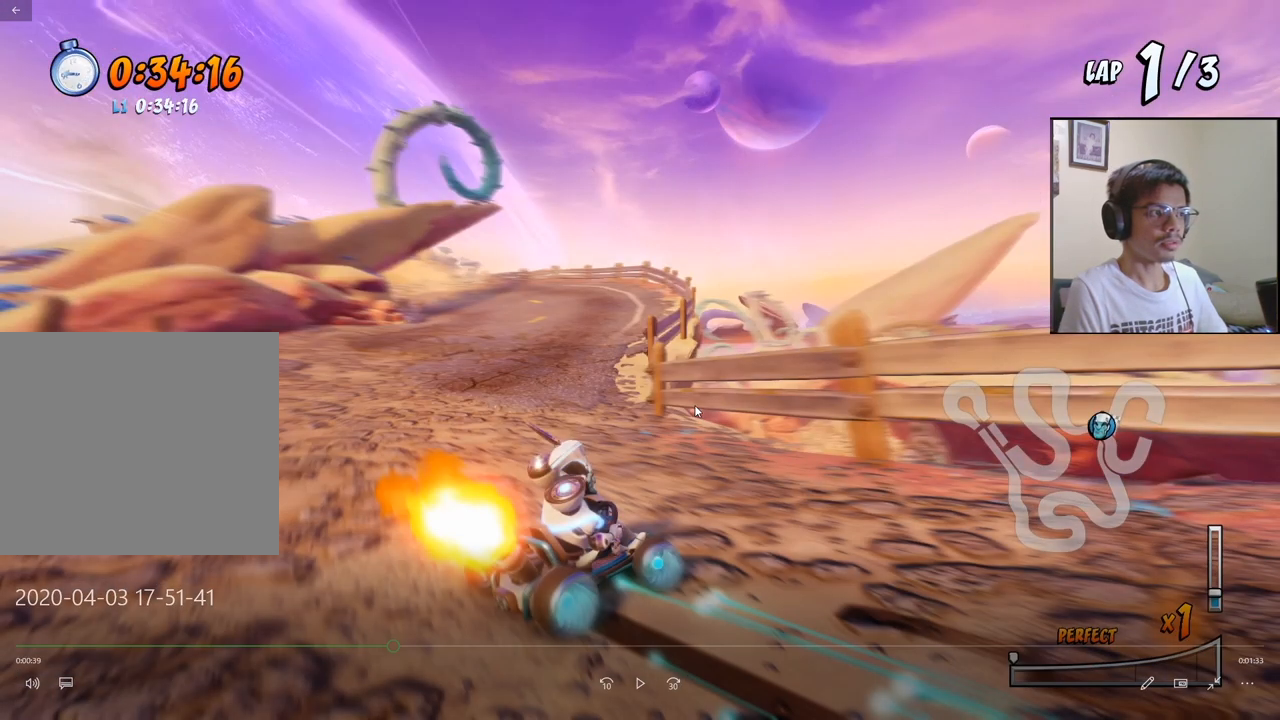
{"buttons": ["CROSS", "R2", "DPAD_RIGHT"], "left_stick": "center", "events": []}
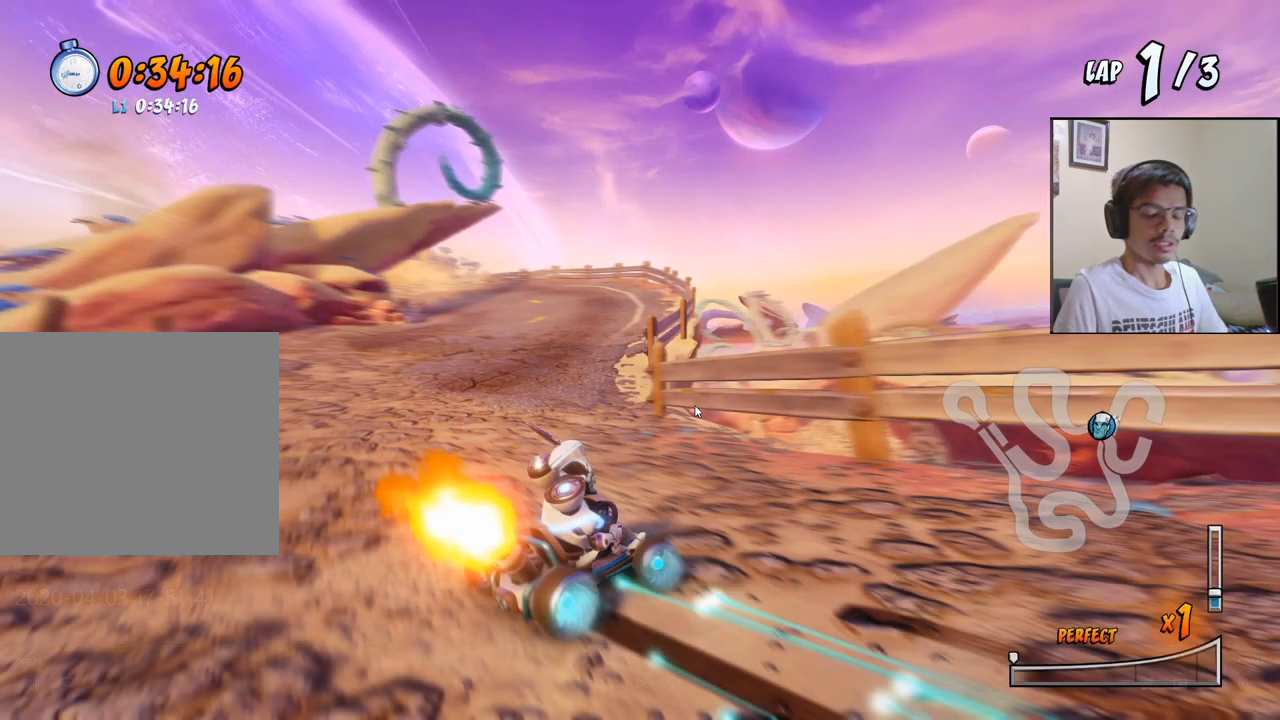
{"buttons": ["CROSS", "R2", "DPAD_RIGHT"], "left_stick": "center", "events": []}
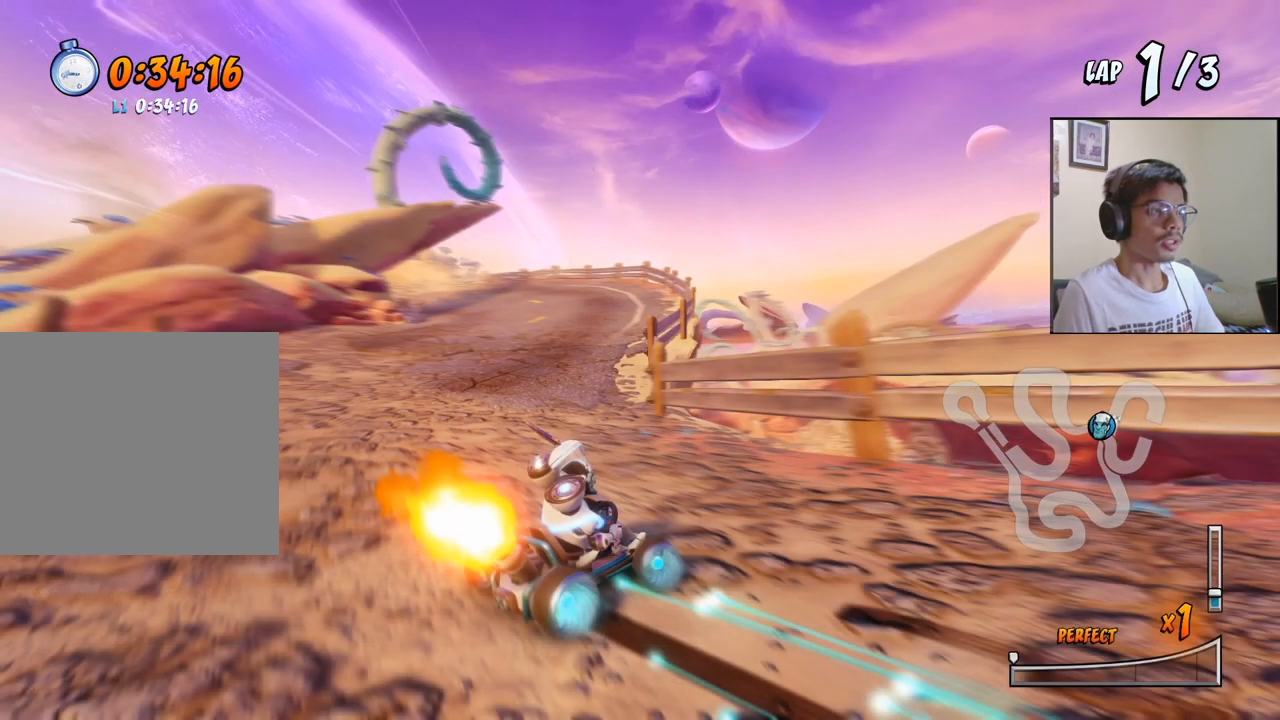
{"buttons": ["CROSS", "R2", "DPAD_LEFT"], "left_stick": "center", "events": [[333, "DPAD_RIGHT", "up"], [450, "DPAD_LEFT", "down"]]}
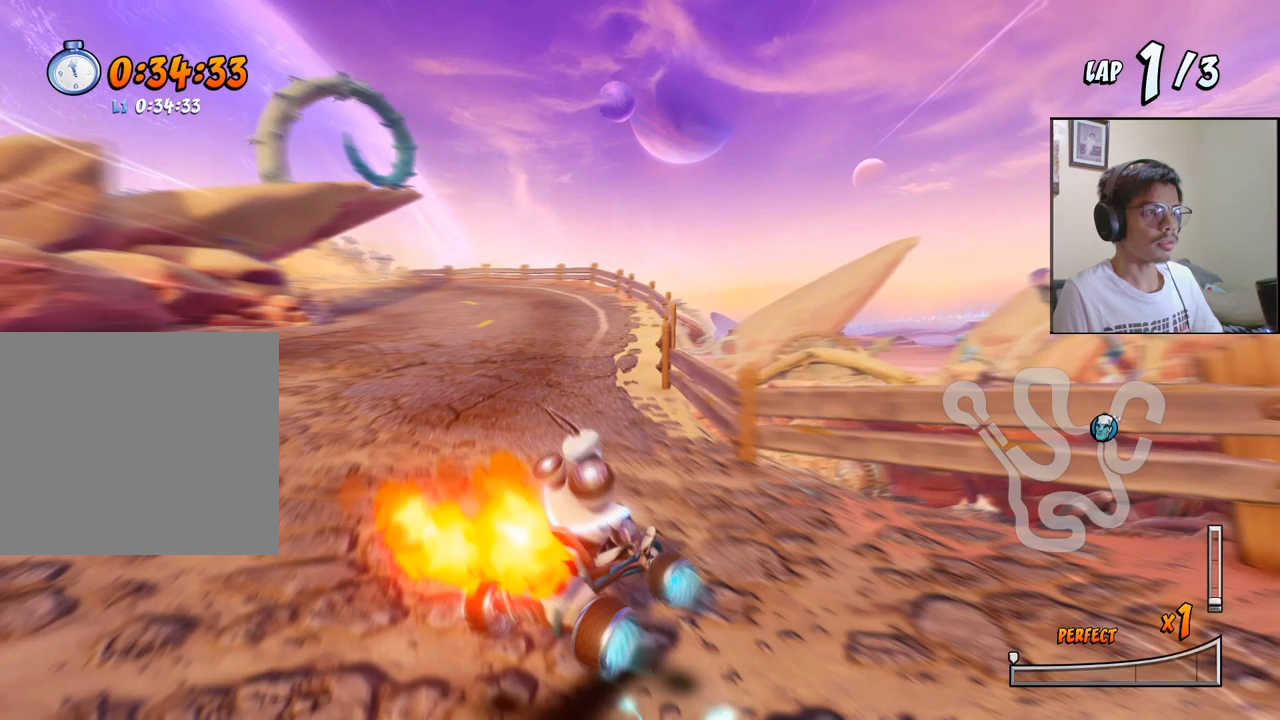
{"buttons": ["CROSS", "R2", "DPAD_LEFT"], "left_stick": "center", "events": []}
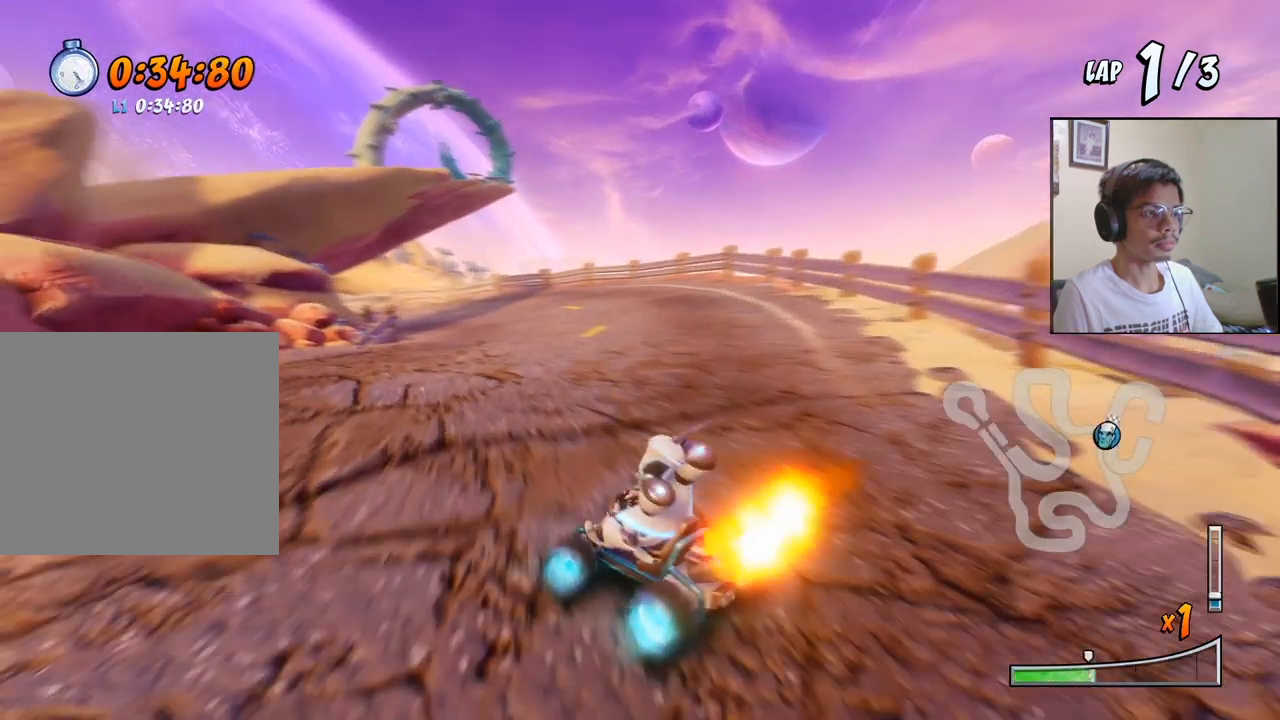
{"buttons": ["CROSS", "R2", "DPAD_RIGHT"], "left_stick": "center"}
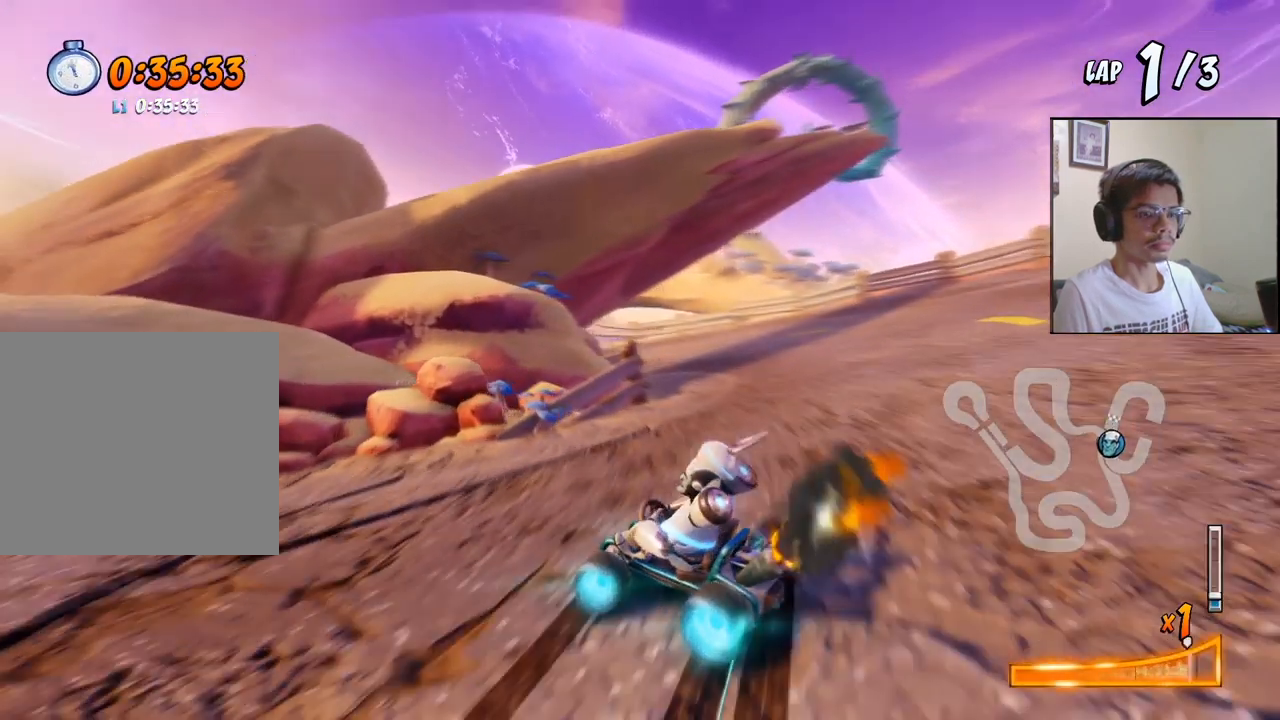
{"buttons": ["CROSS", "L1", "R2", "DPAD_UP", "DPAD_RIGHT"], "left_stick": "center", "events": [[83, "L1", "down"], [150, "DPAD_UP", "down"]]}
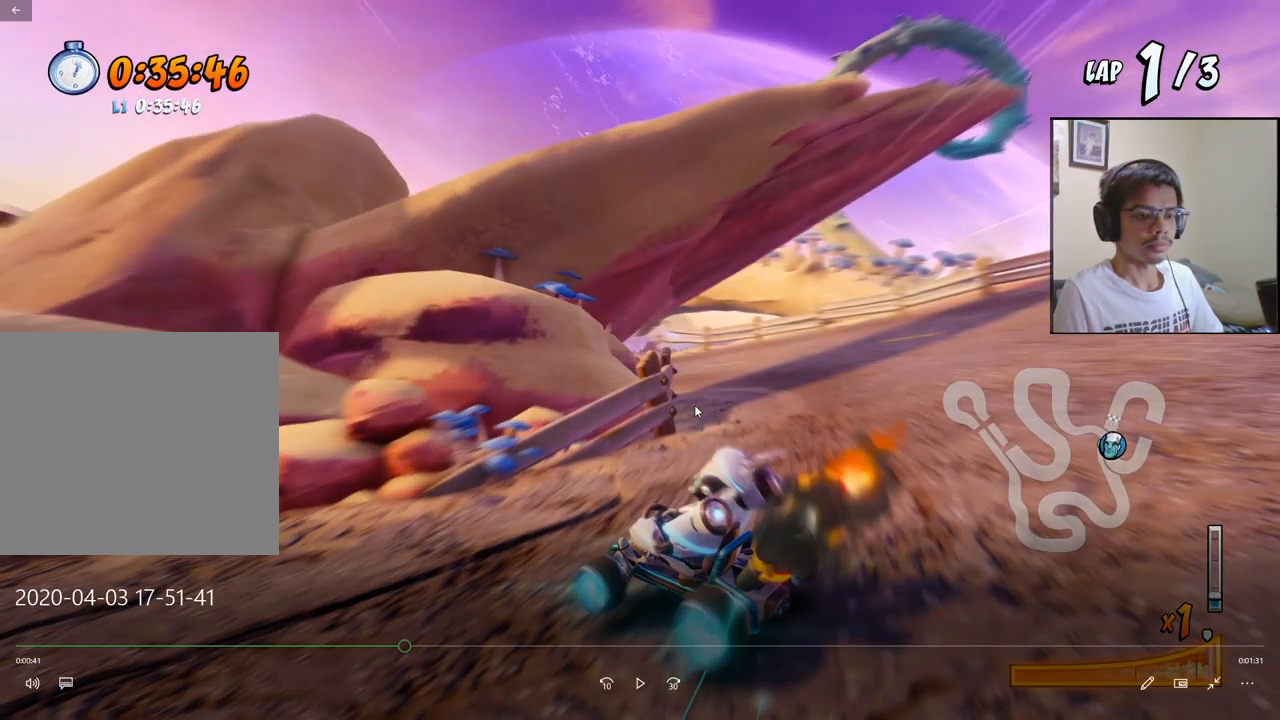
{"buttons": ["CROSS", "L1", "R2", "DPAD_UP", "DPAD_RIGHT"], "left_stick": "center", "events": []}
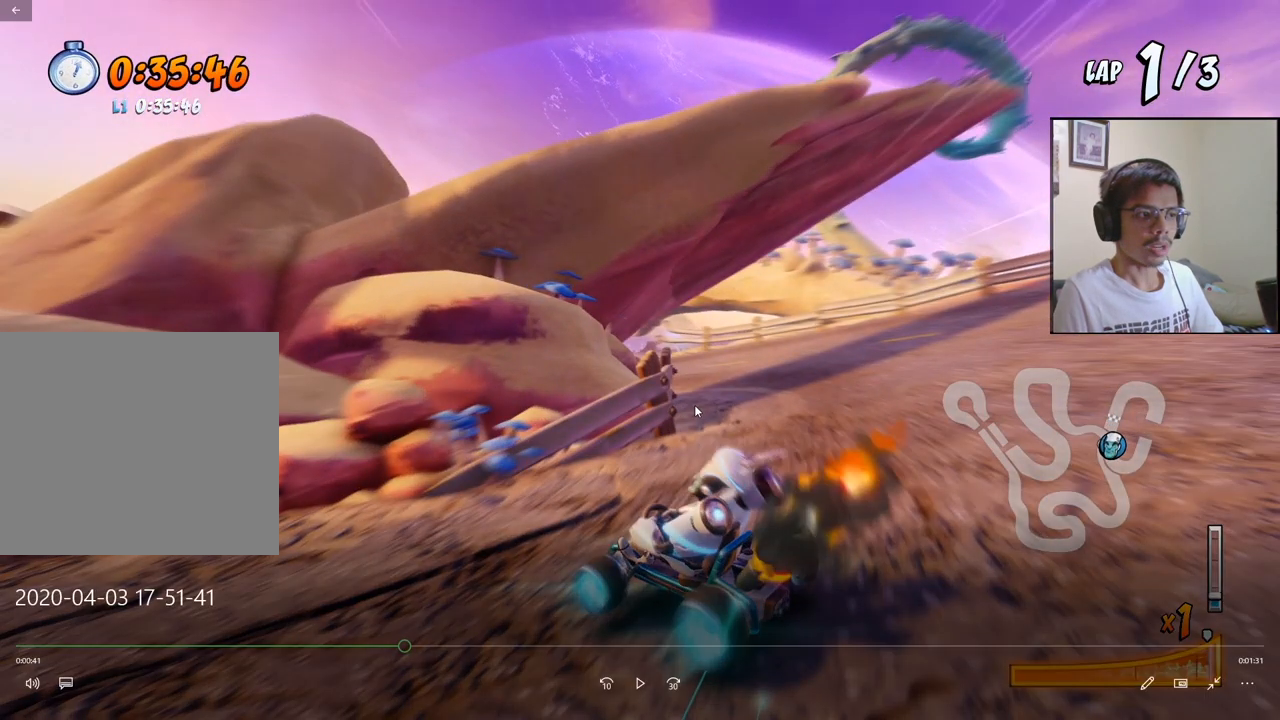
{"buttons": ["CROSS", "L1", "R2", "DPAD_UP", "DPAD_RIGHT"], "left_stick": "center", "events": []}
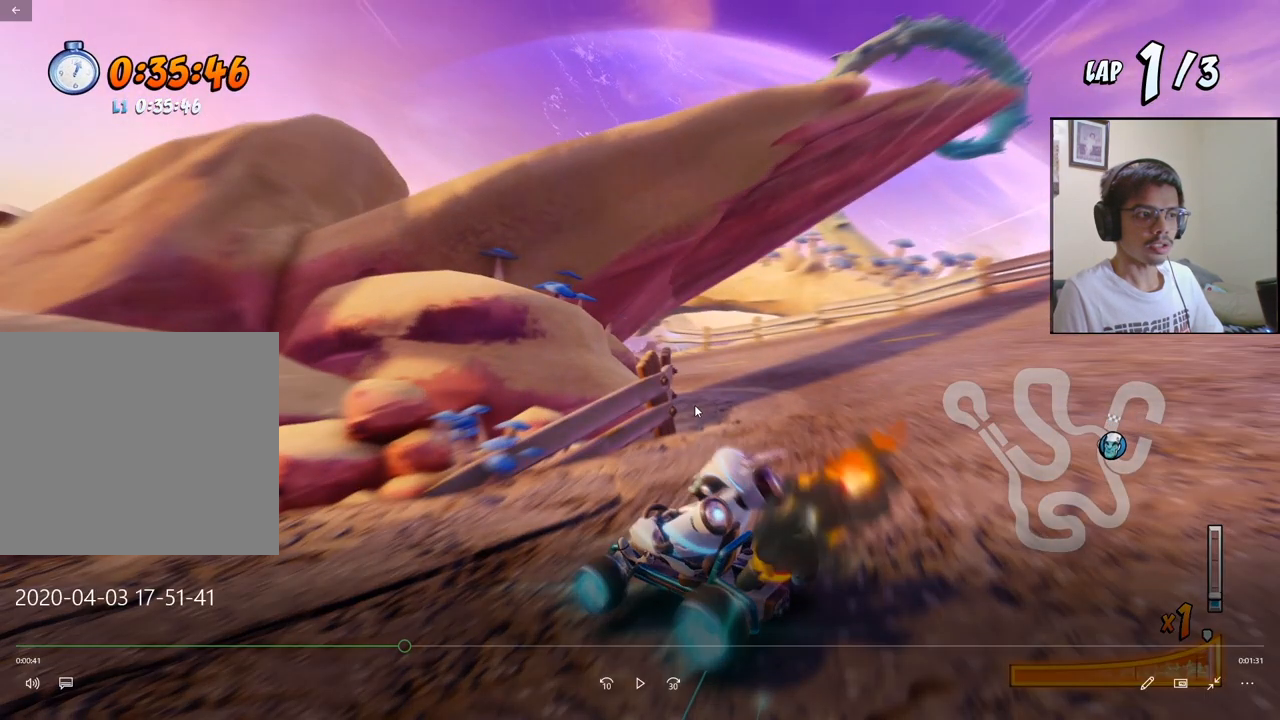
{"buttons": ["CROSS", "L1", "R2", "DPAD_UP", "DPAD_RIGHT"], "left_stick": "center", "events": []}
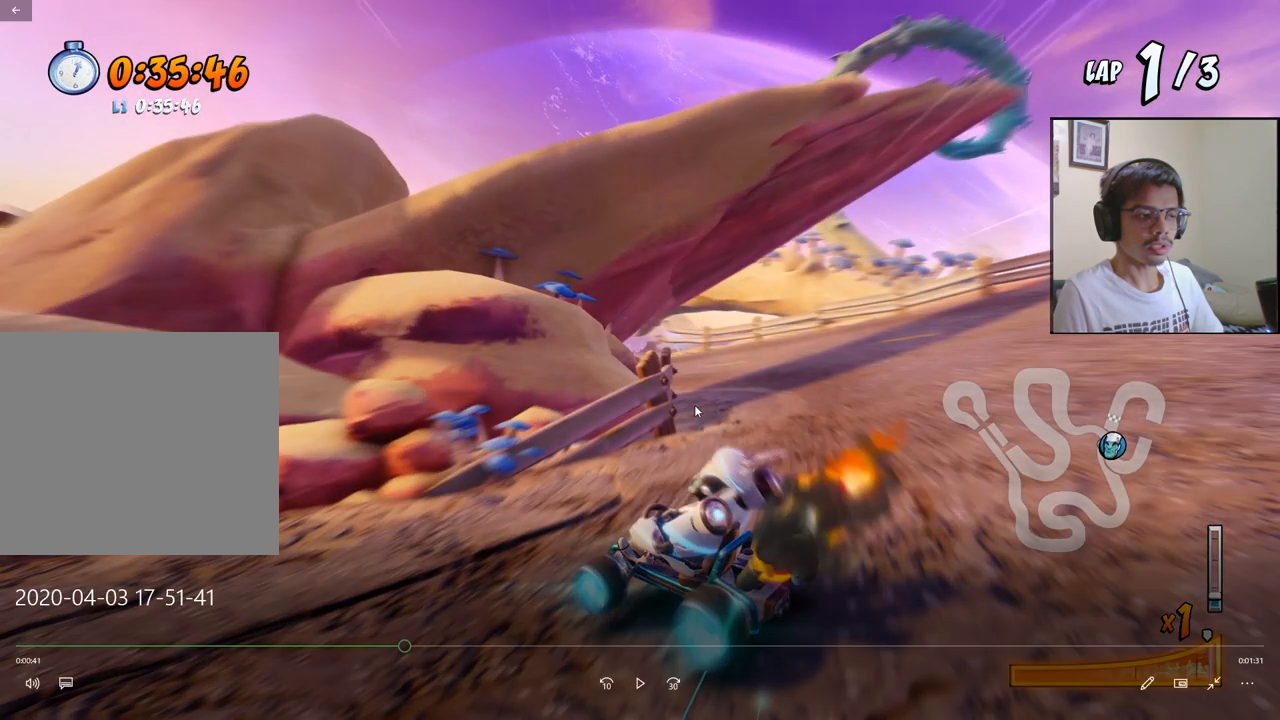
{"buttons": ["CROSS", "L1", "R2", "DPAD_UP", "DPAD_RIGHT"], "left_stick": "center", "events": []}
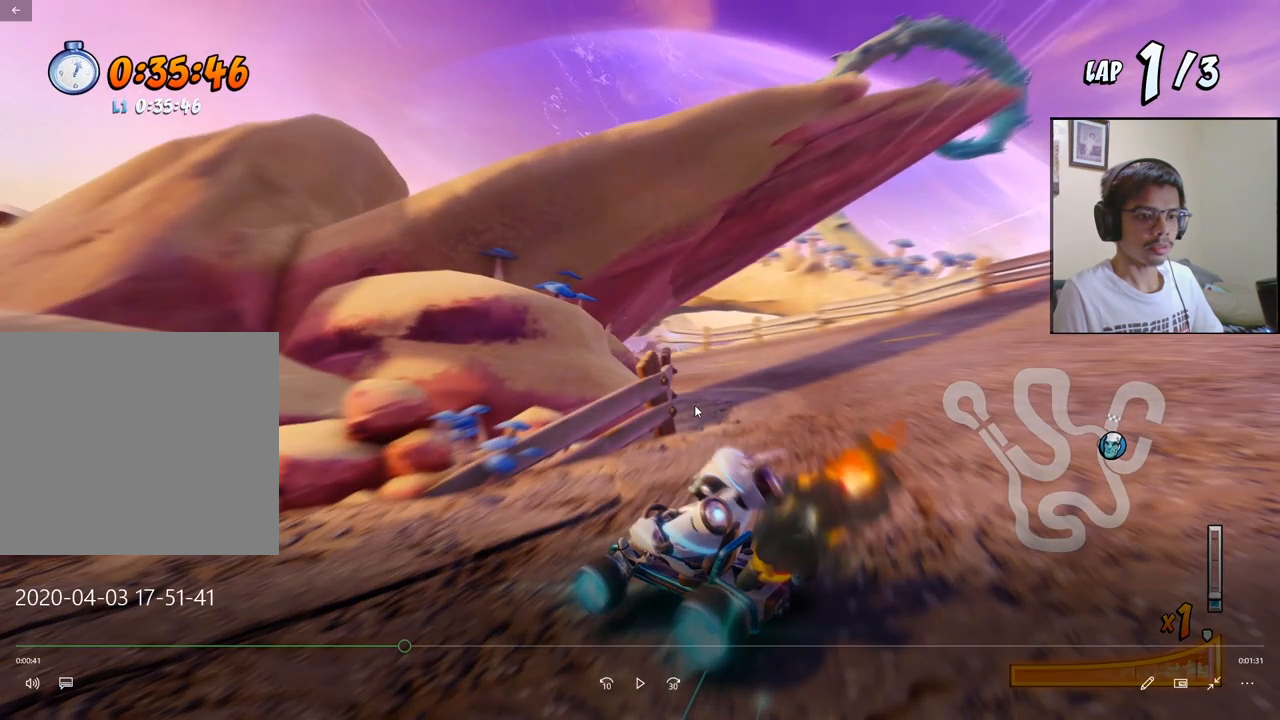
{"buttons": ["CROSS", "L1", "R2", "DPAD_UP", "DPAD_RIGHT"], "left_stick": "center", "events": []}
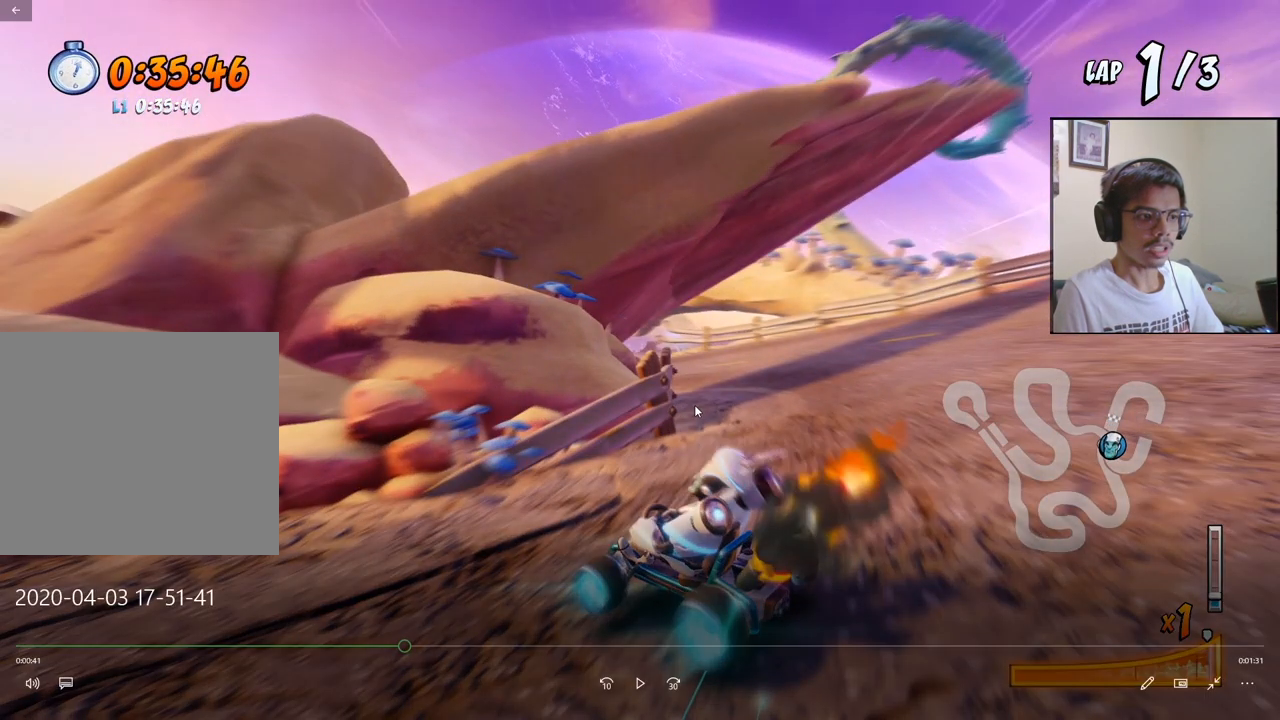
{"buttons": ["CROSS", "L1", "R2", "DPAD_UP", "DPAD_RIGHT"], "left_stick": "center", "events": []}
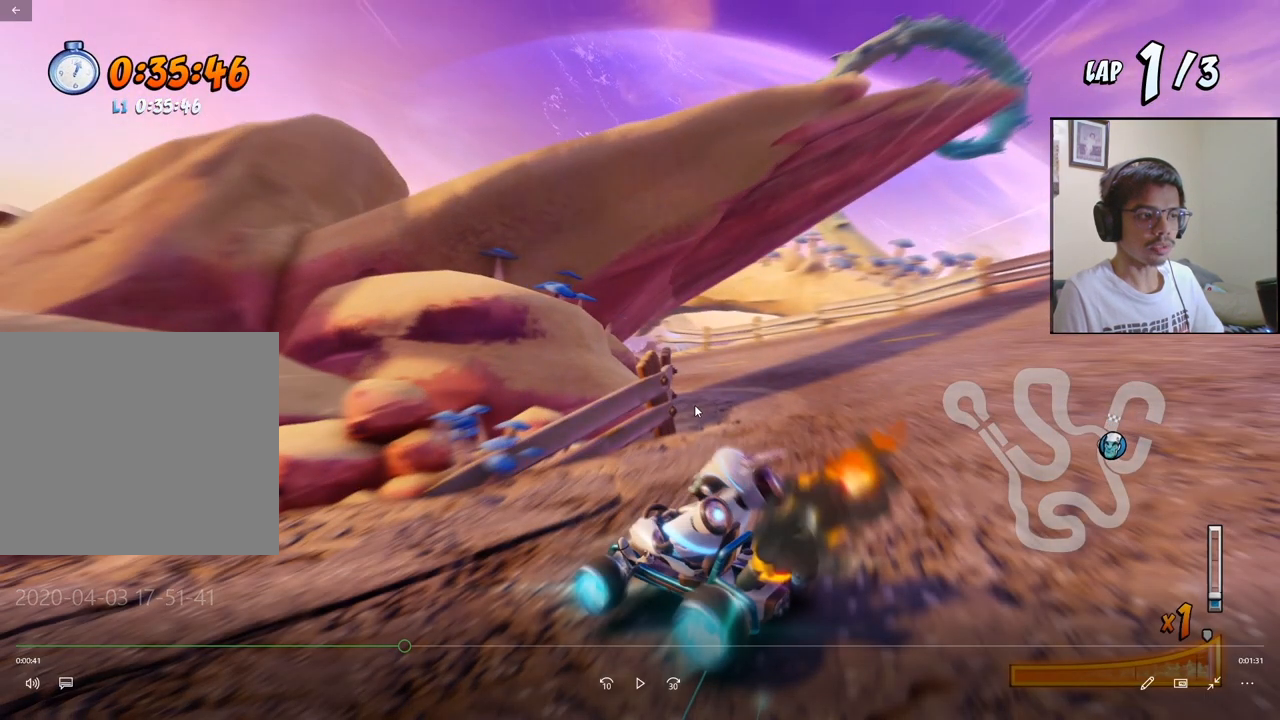
{"buttons": ["CROSS", "L1", "R2", "DPAD_UP", "DPAD_RIGHT"], "left_stick": "center", "events": []}